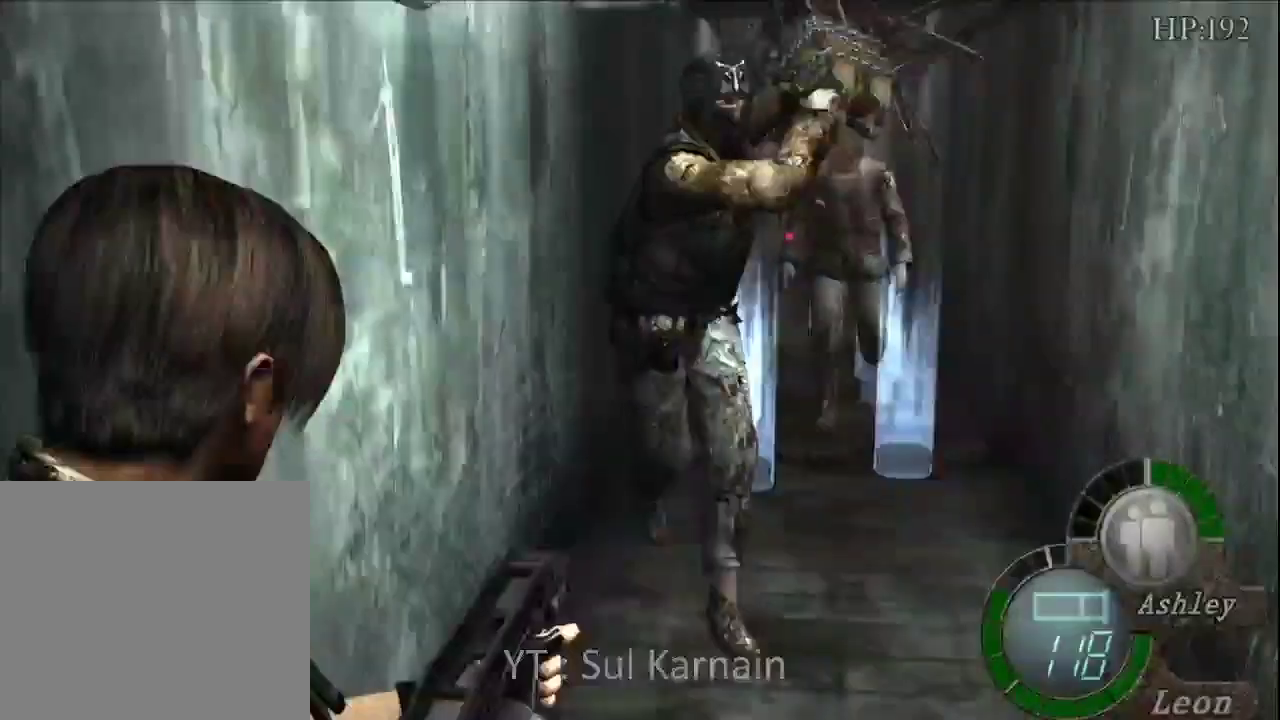
Gameplay with a controller (Xbox layout); each line is a JSON object with the inputs held at the frame after it. "events" lists button and stick changes between this image and that frame as [ms after this image, input, new state], when the widget could be followed in between.
{"buttons": ["R1"], "left_stick": "center", "right_stick": "center", "events": [[183, "A", "up"]]}
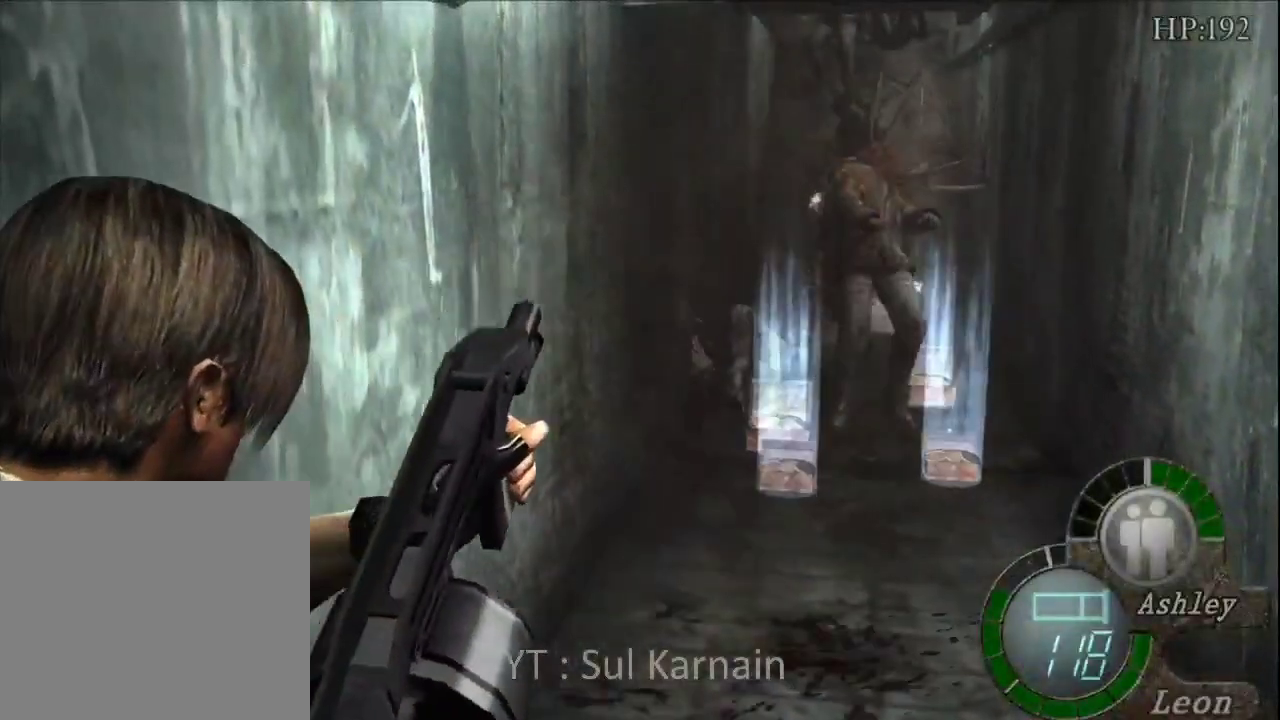
{"buttons": ["R1"], "left_stick": "center", "right_stick": "center", "events": [[100, "R2", "down"], [233, "R2", "up"]]}
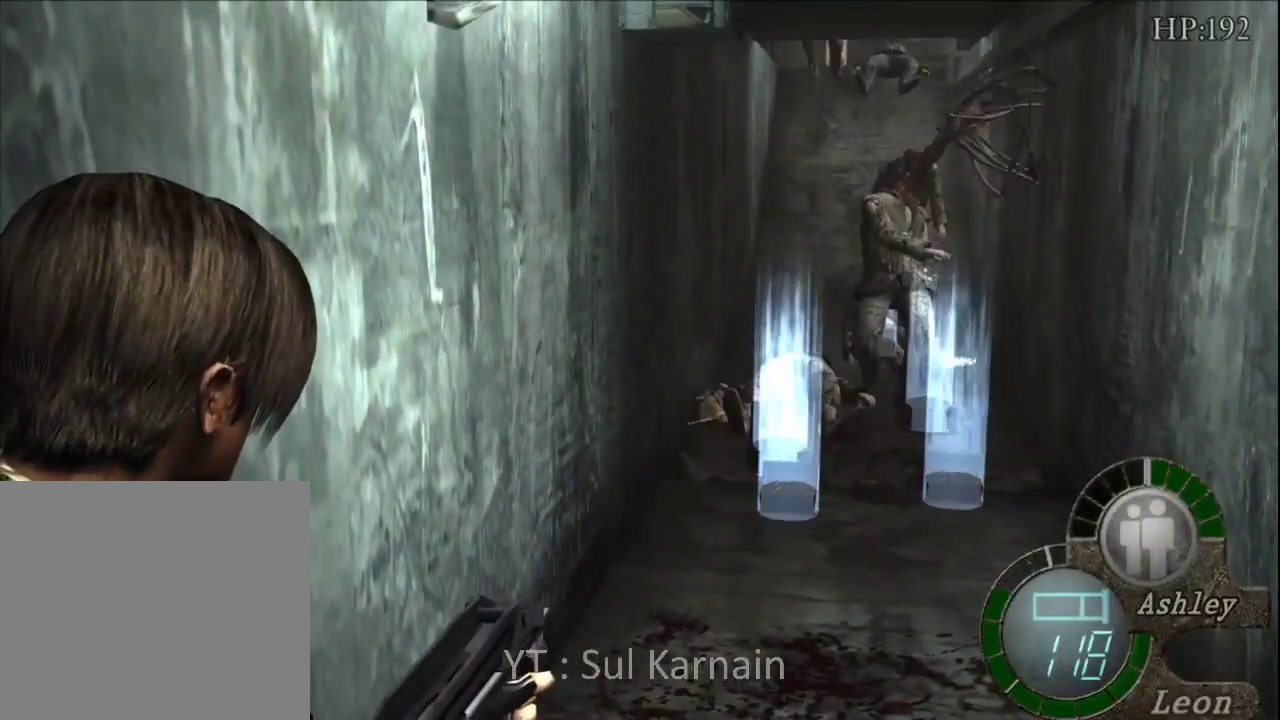
{"buttons": [], "left_stick": "center", "right_stick": "center", "events": [[67, "R1", "up"]]}
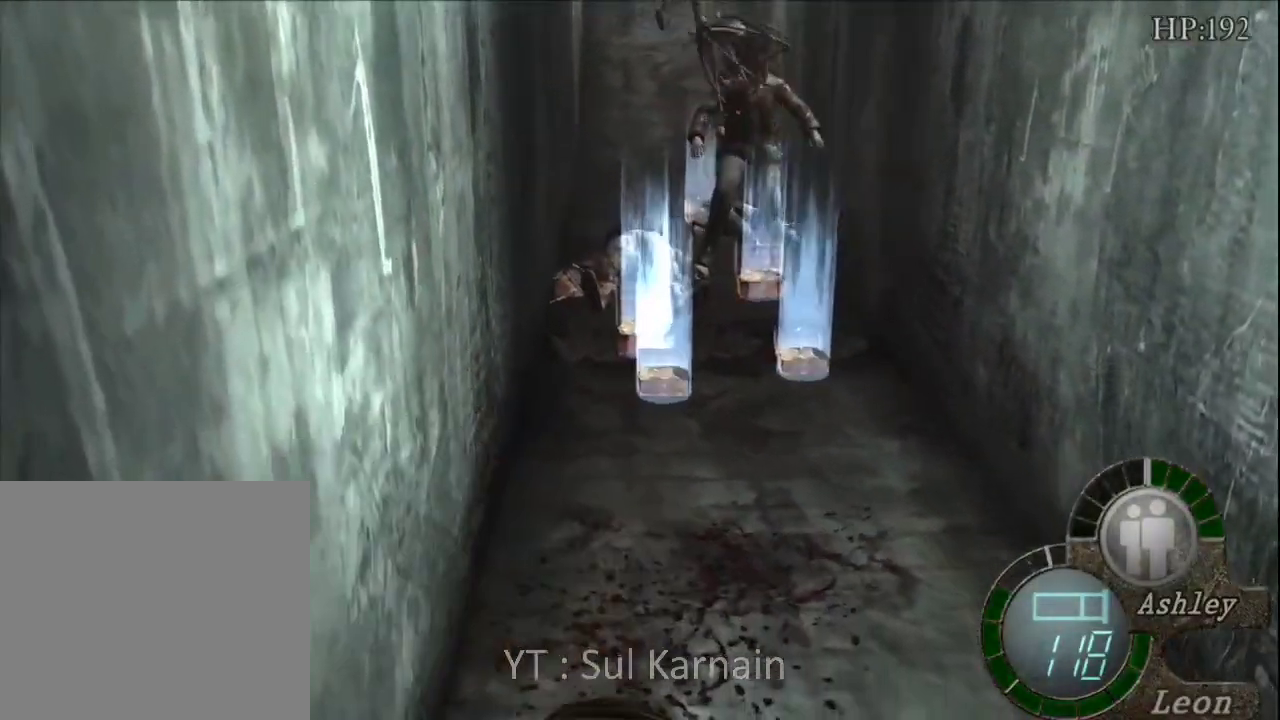
{"buttons": [], "left_stick": "center", "right_stick": "center", "events": []}
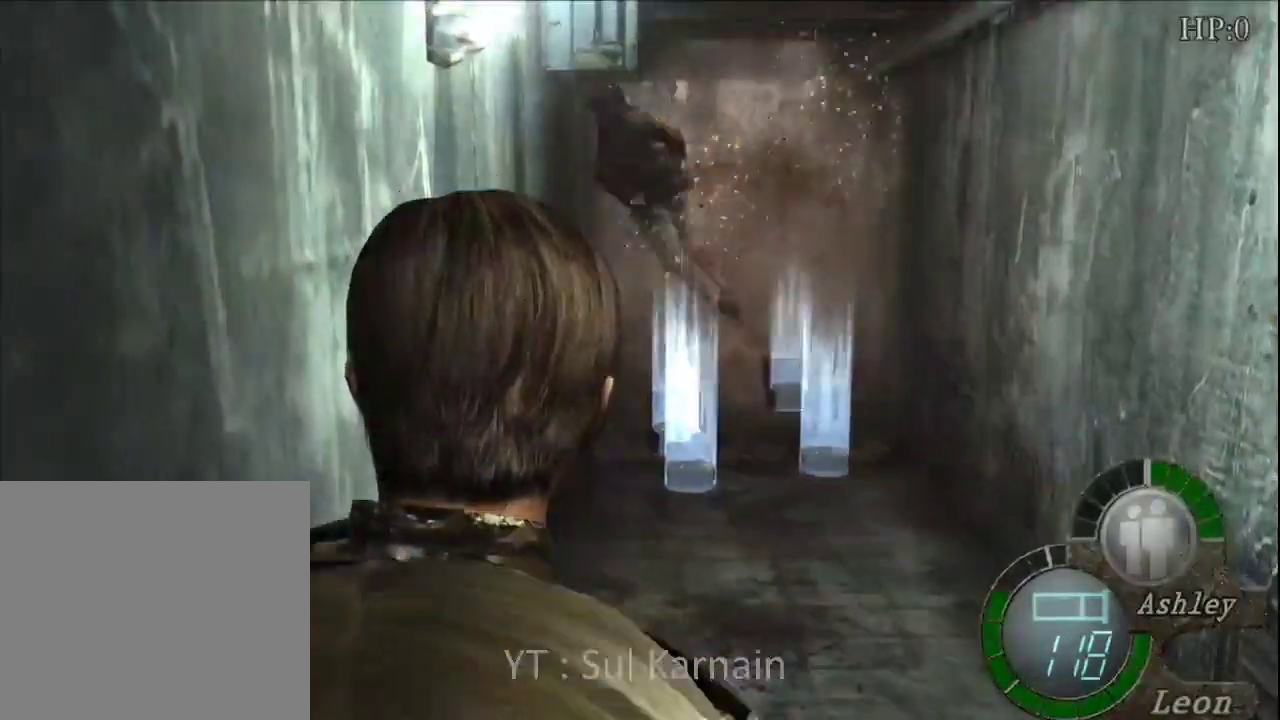
{"buttons": [], "left_stick": "center", "right_stick": "center", "events": []}
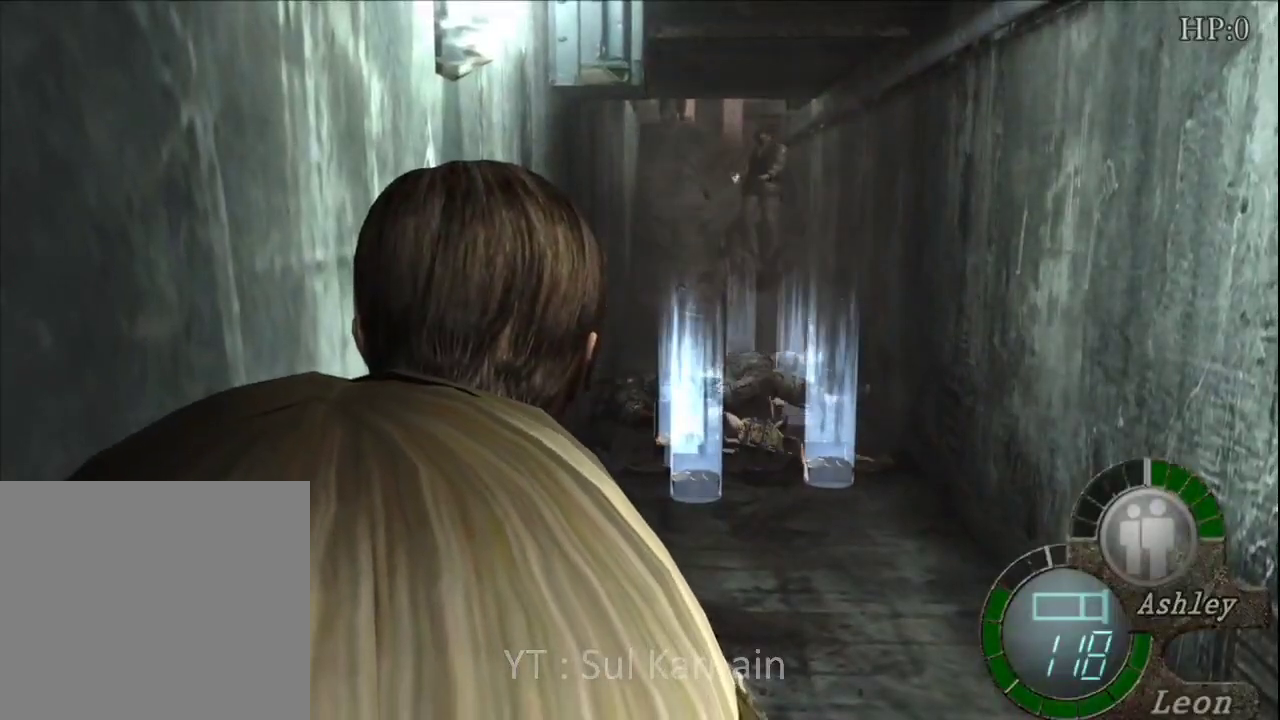
{"buttons": [], "left_stick": "center", "right_stick": "center", "events": []}
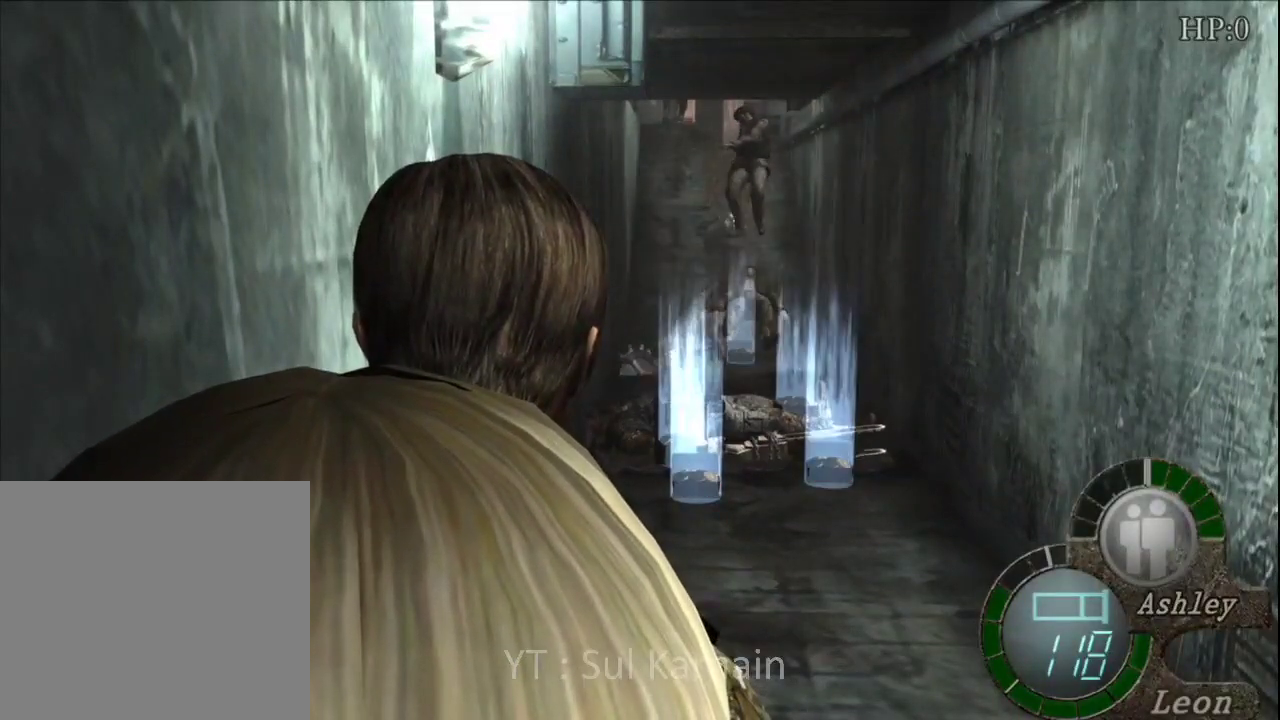
{"buttons": ["START"], "left_stick": "center", "right_stick": "center", "events": [[417, "START", "down"]]}
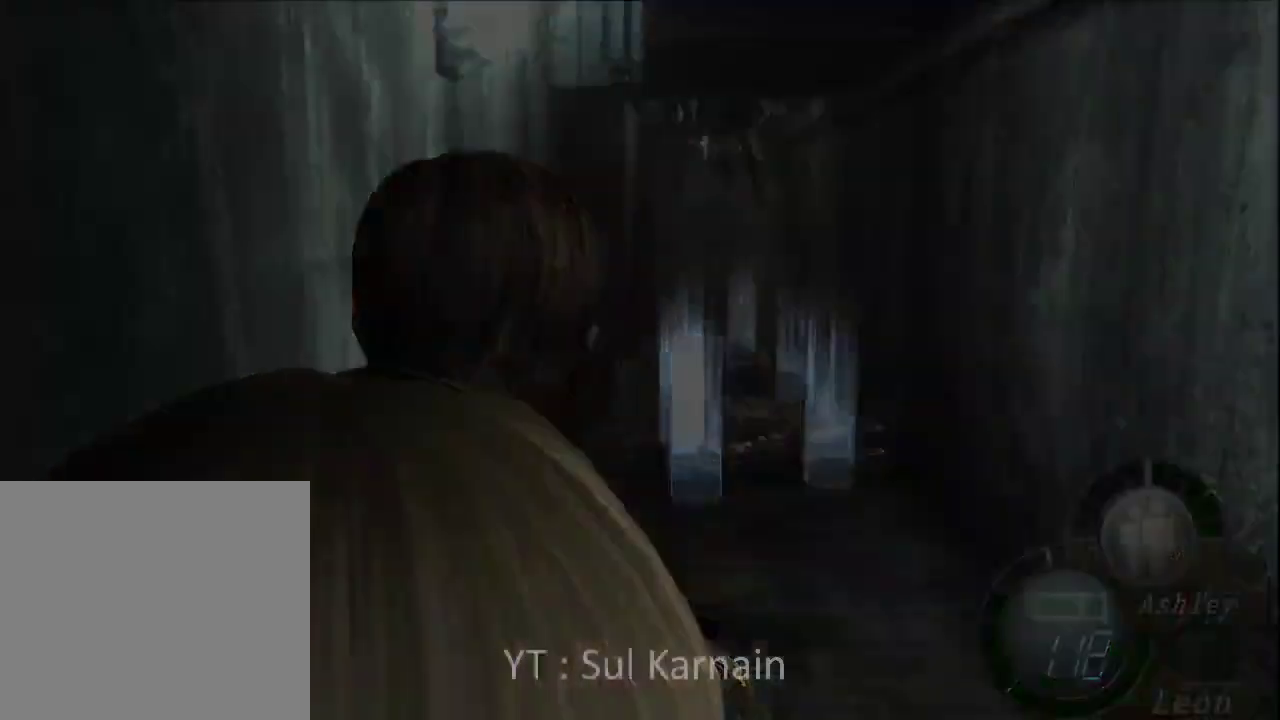
{"buttons": ["A"], "left_stick": "center", "right_stick": "center", "events": [[100, "START", "up"], [183, "DPAD_DOWN", "down"], [250, "DPAD_DOWN", "up"], [317, "DPAD_DOWN", "down"], [417, "DPAD_DOWN", "up"], [433, "A", "down"]]}
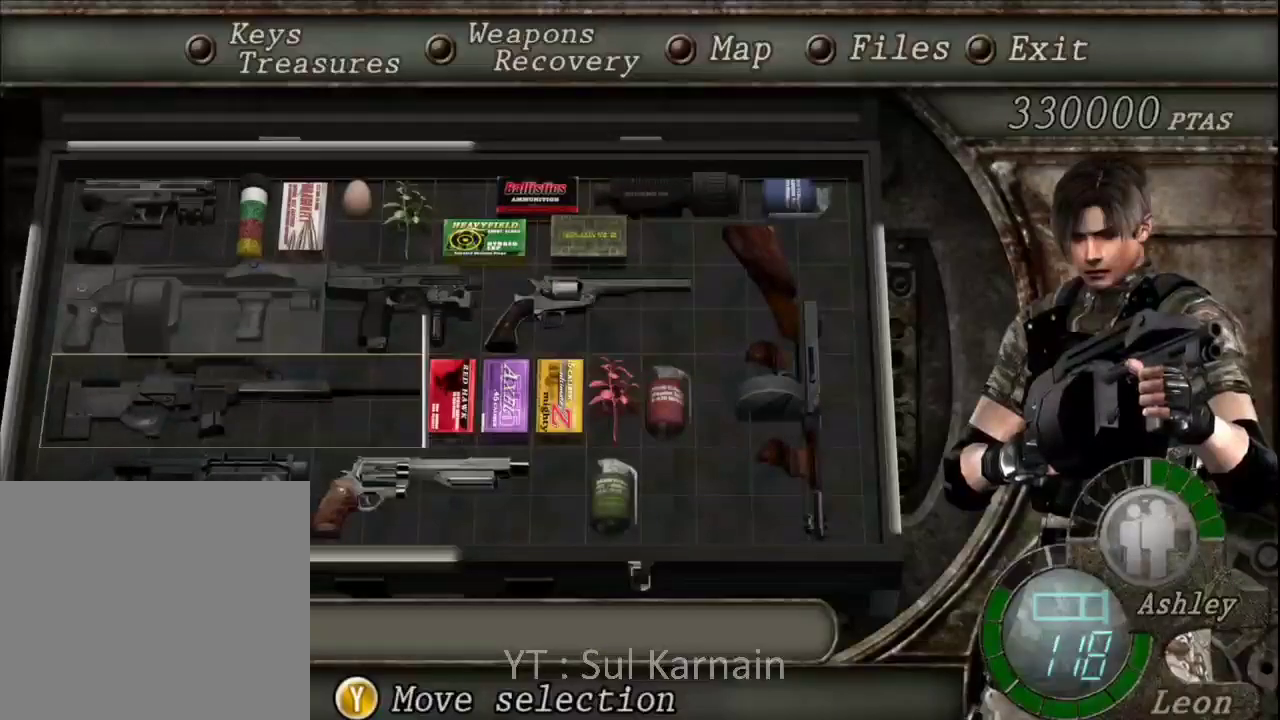
{"buttons": [], "left_stick": "center", "right_stick": "center", "events": [[33, "A", "up"], [67, "A", "down"], [200, "A", "up"], [283, "DPAD_DOWN", "down"], [350, "DPAD_DOWN", "up"], [383, "A", "down"], [467, "A", "up"]]}
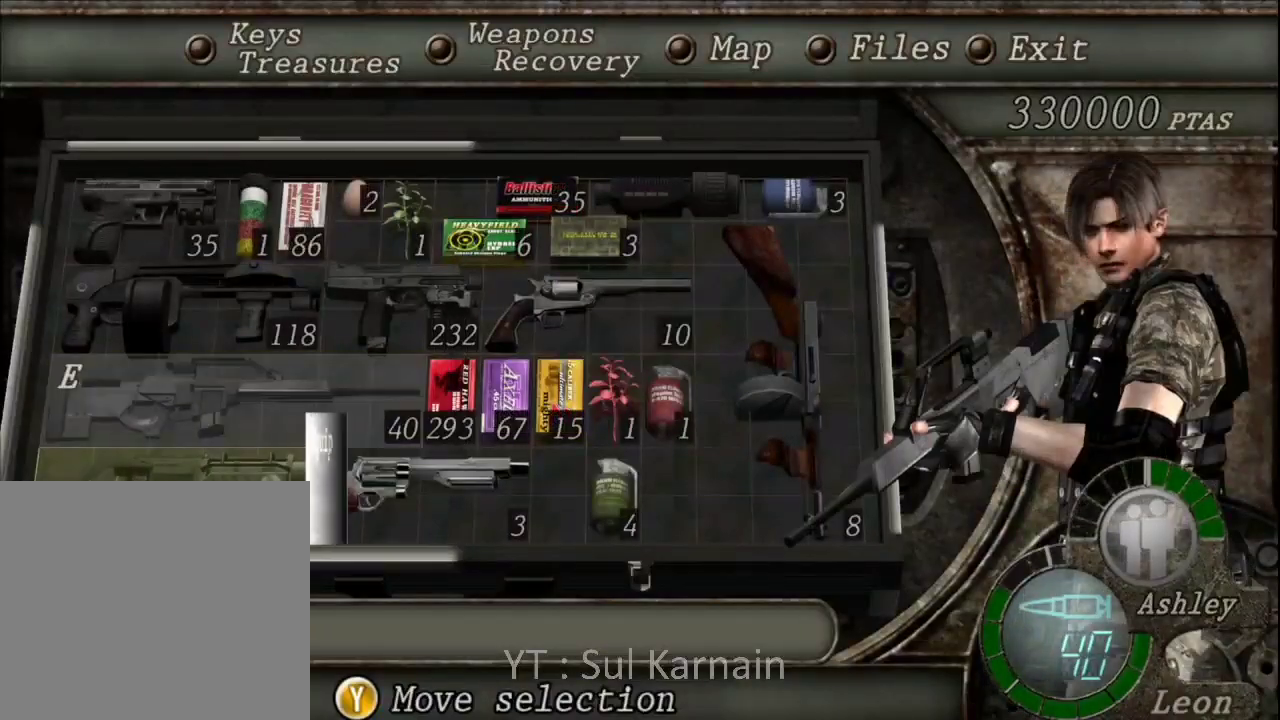
{"buttons": ["R1", "R2"], "left_stick": "center", "right_stick": "center", "events": [[17, "A", "down"], [100, "A", "up"], [200, "B", "down"], [233, "B", "up"], [300, "B", "down"], [500, "B", "up"], [500, "R1", "down"], [500, "R2", "down"]]}
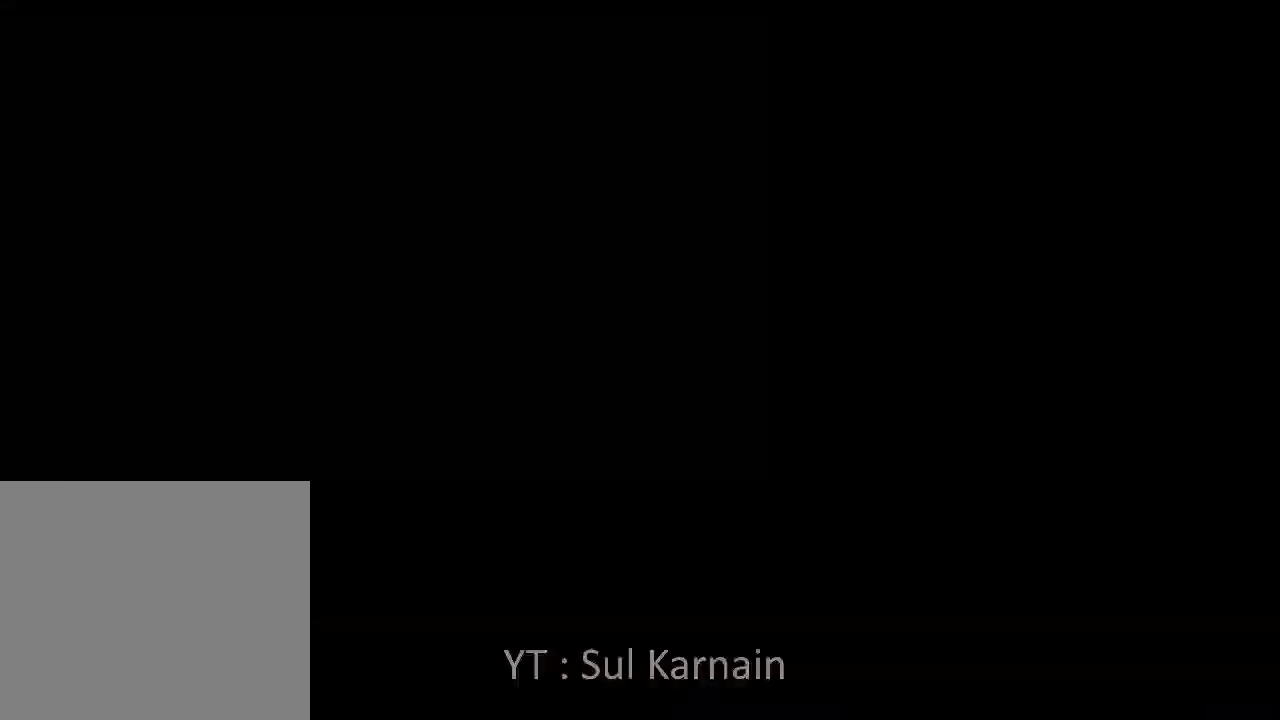
{"buttons": ["R1"], "left_stick": "center", "right_stick": "center", "events": [[283, "R2", "up"]]}
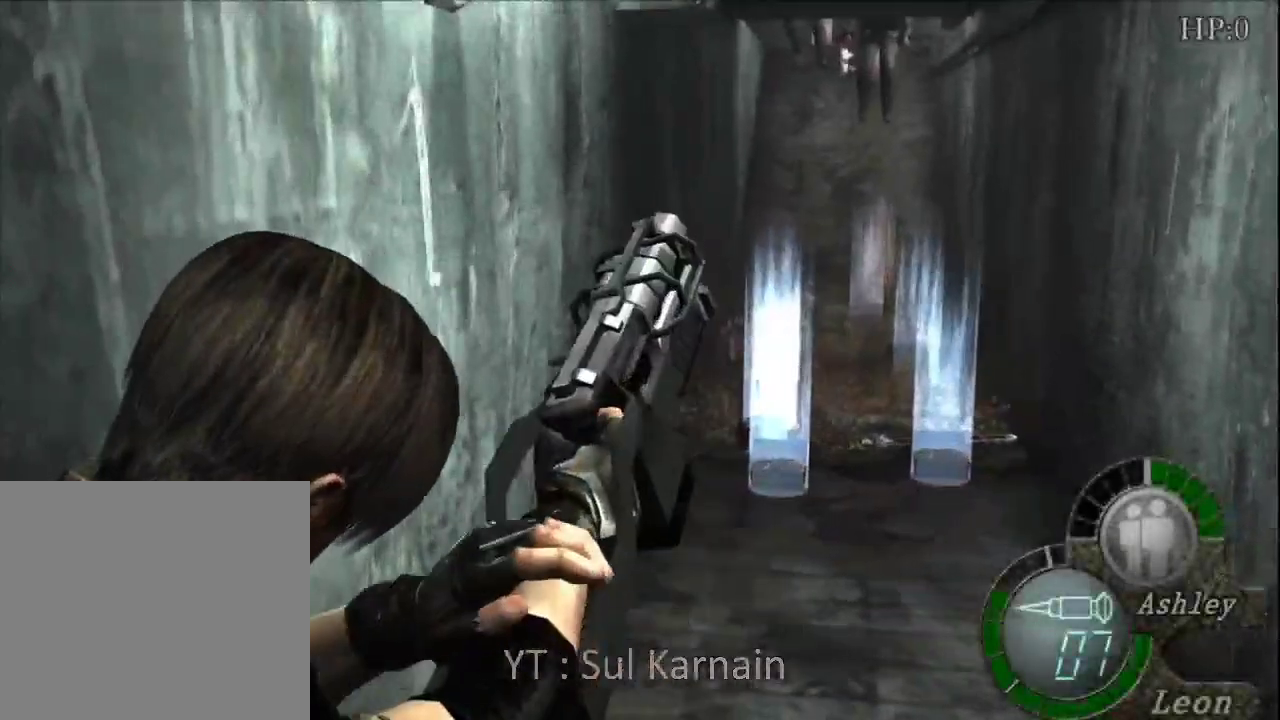
{"buttons": ["R1"], "left_stick": "center", "right_stick": "center"}
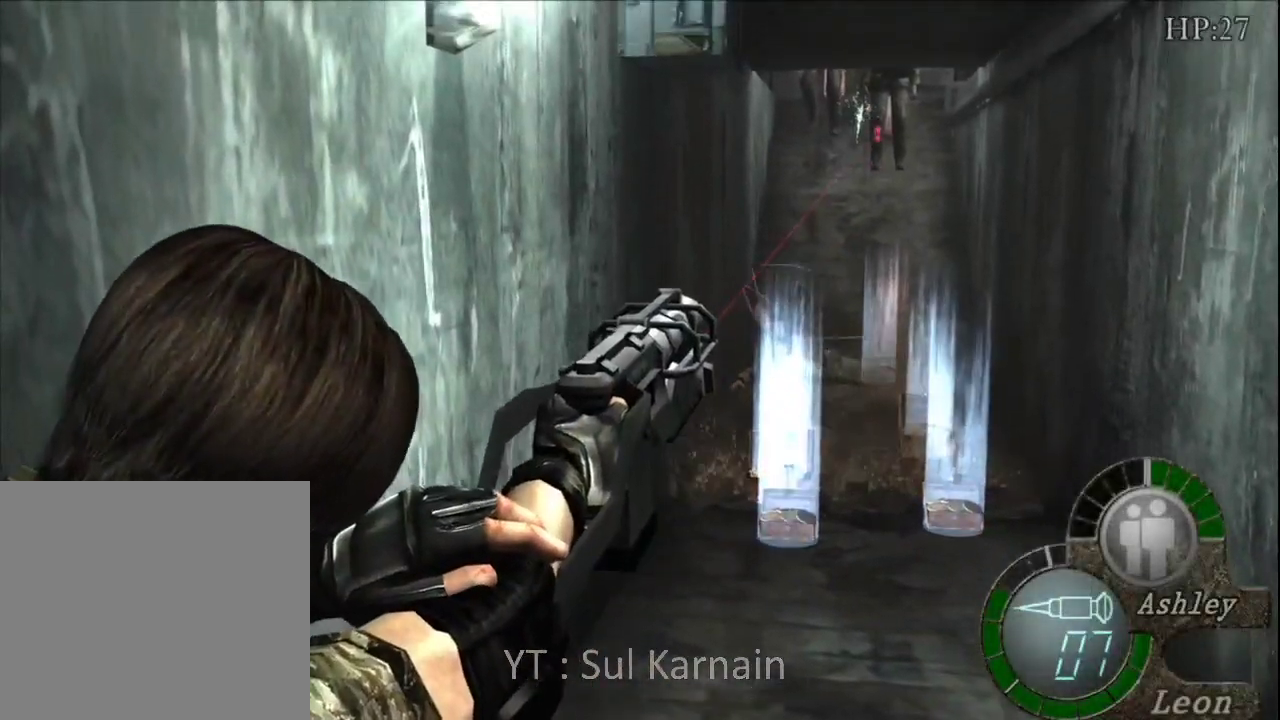
{"buttons": ["R1"], "left_stick": "center", "right_stick": "center", "events": [[283, "A", "down"], [400, "A", "up"]]}
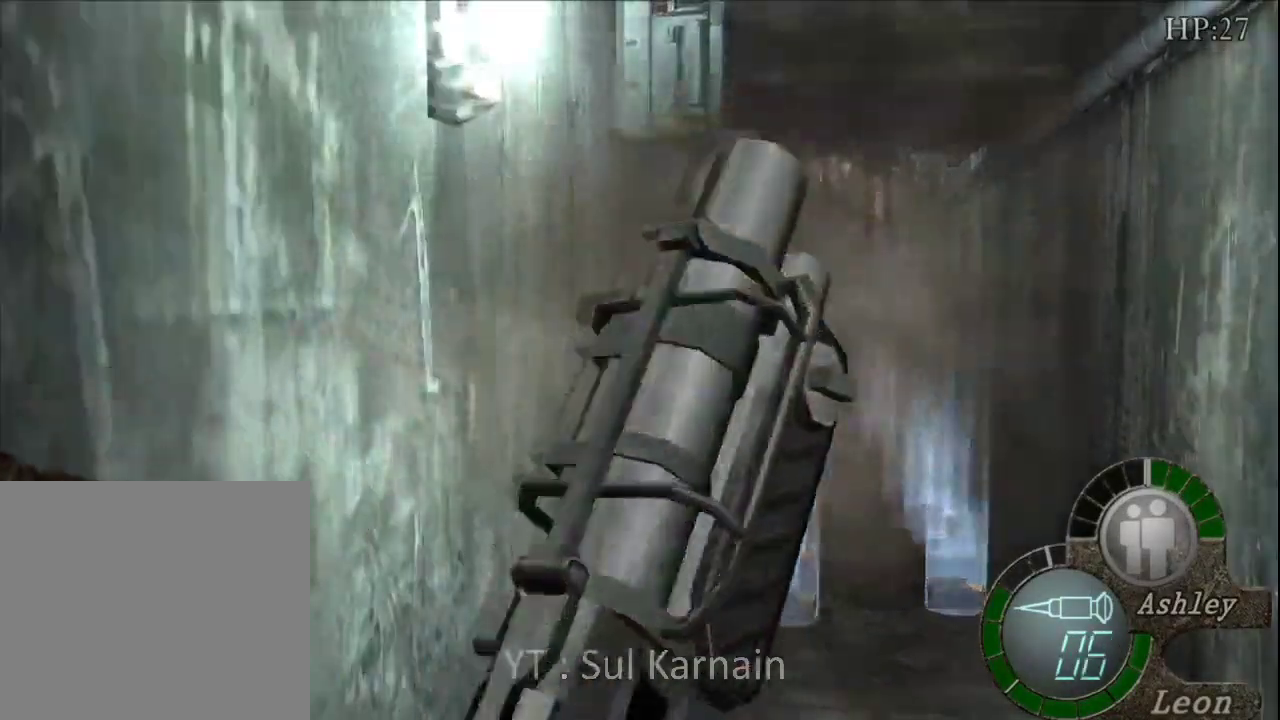
{"buttons": ["R1"], "left_stick": "center", "right_stick": "center", "events": []}
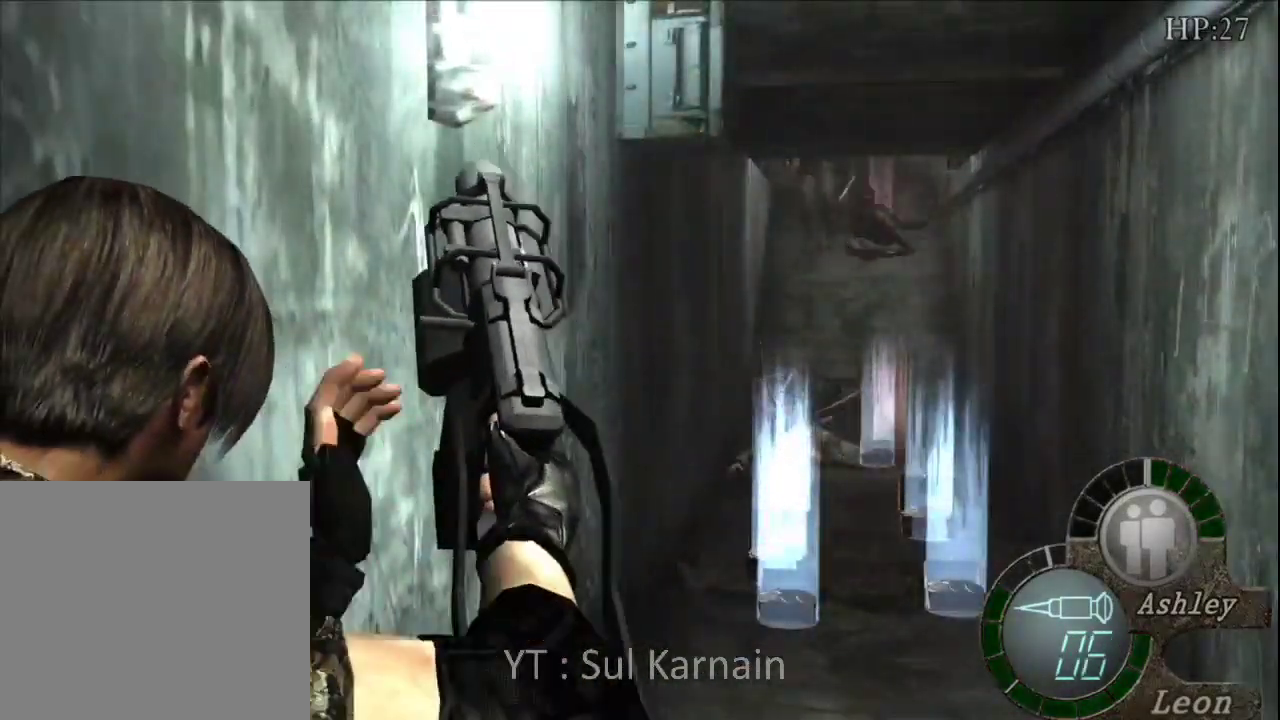
{"buttons": ["R1"], "left_stick": "center", "right_stick": "center", "events": []}
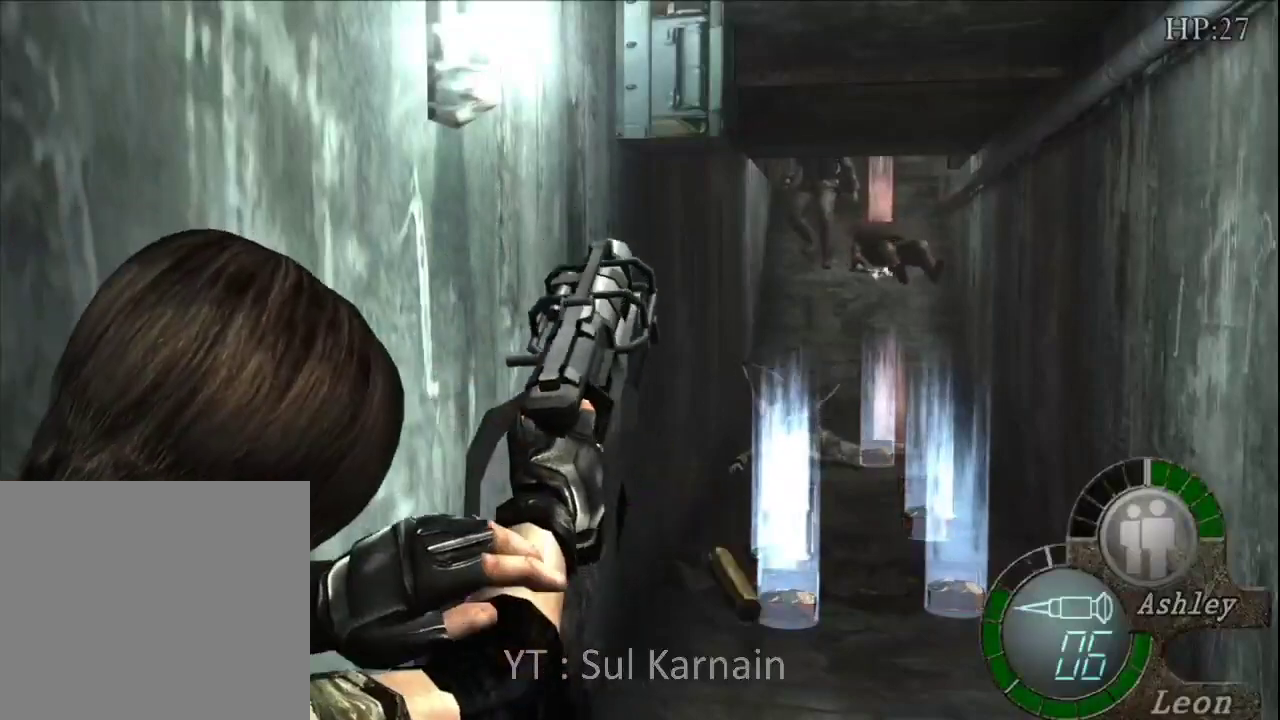
{"buttons": ["R1"], "left_stick": "left", "right_stick": "center", "events": [[117, "left_stick", "left"], [217, "left_stick", "center"], [483, "left_stick", "left"]]}
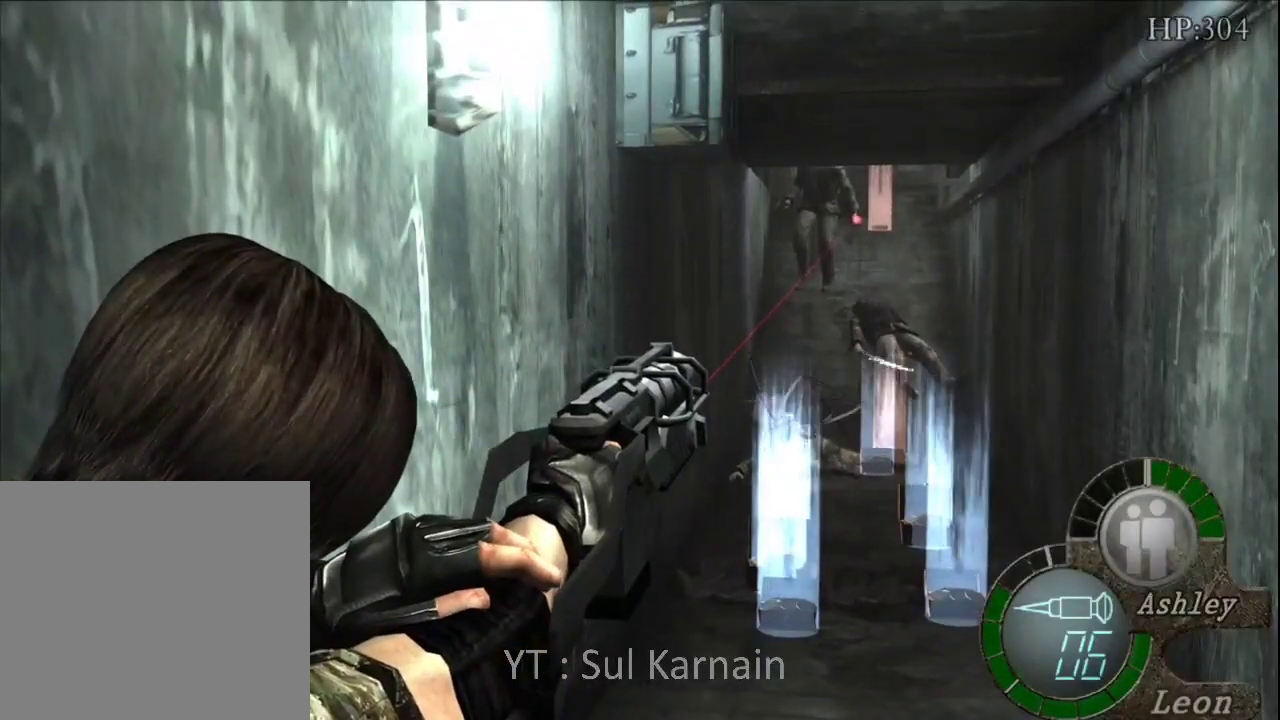
{"buttons": ["R1"], "left_stick": "center", "right_stick": "center", "events": [[100, "A", "down"], [100, "left_stick", "center"], [200, "A", "up"]]}
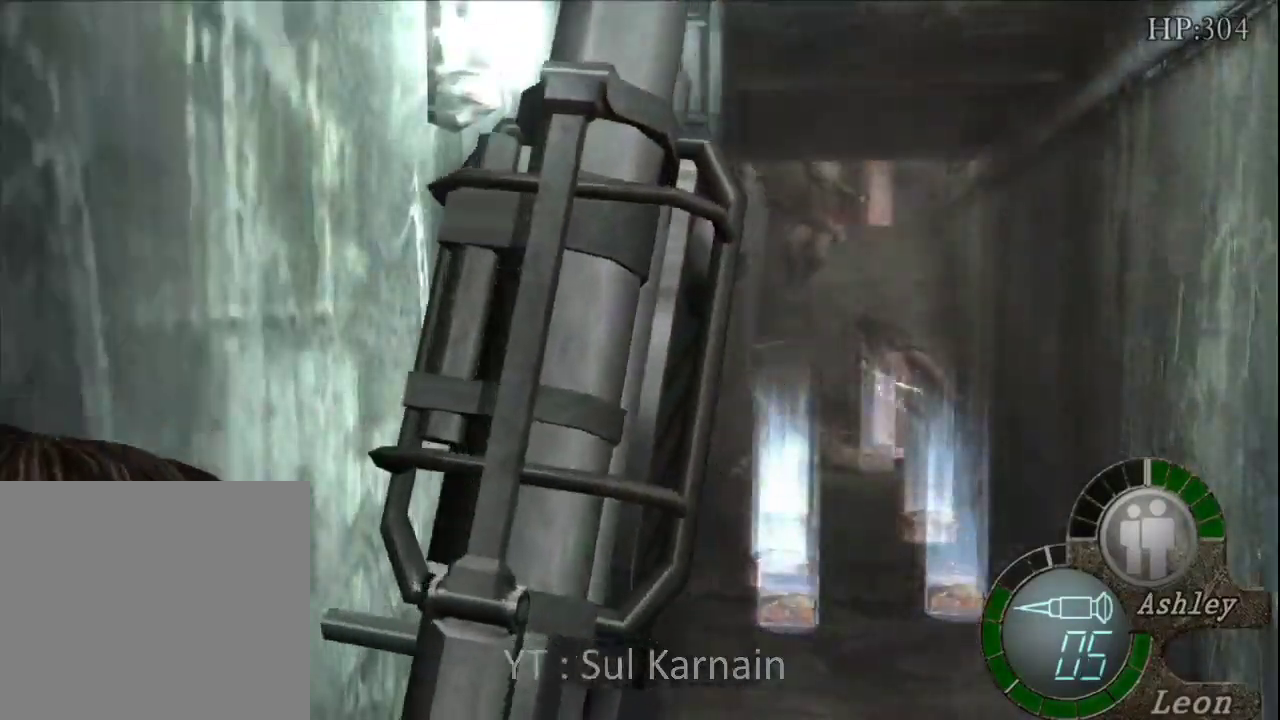
{"buttons": ["R1"], "left_stick": "center", "right_stick": "center", "events": []}
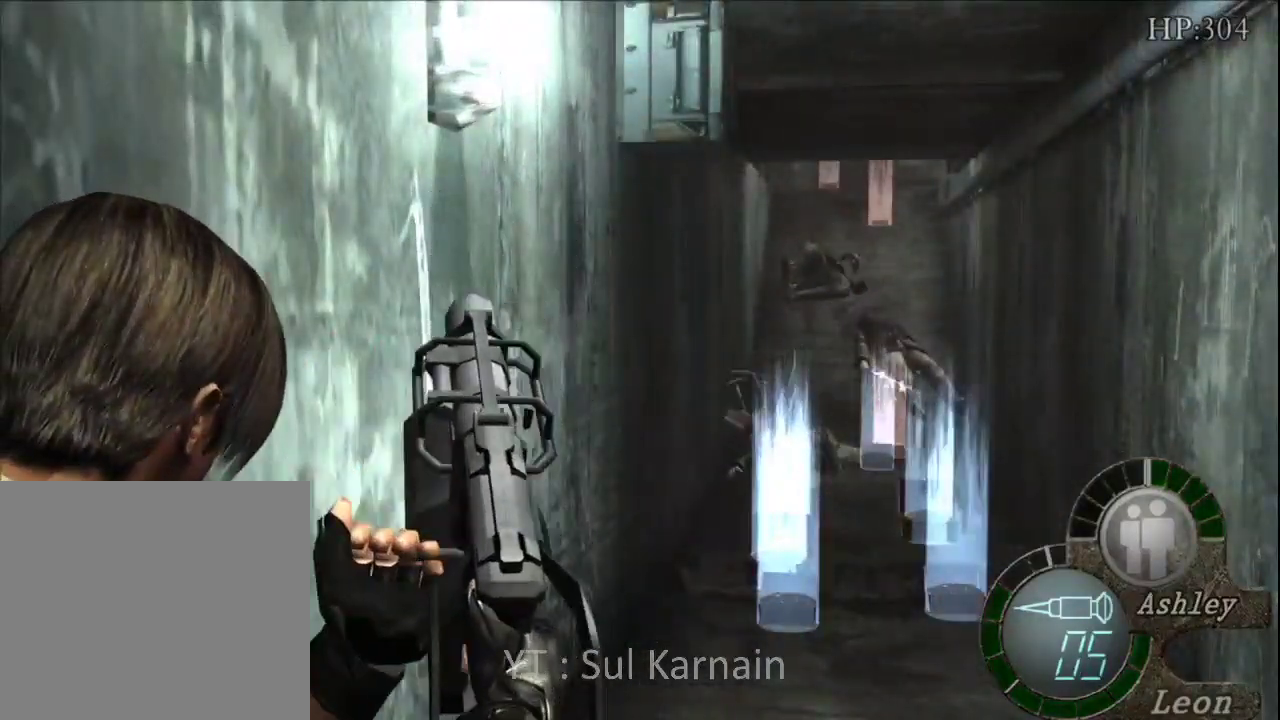
{"buttons": ["R1"], "left_stick": "center", "right_stick": "center", "events": []}
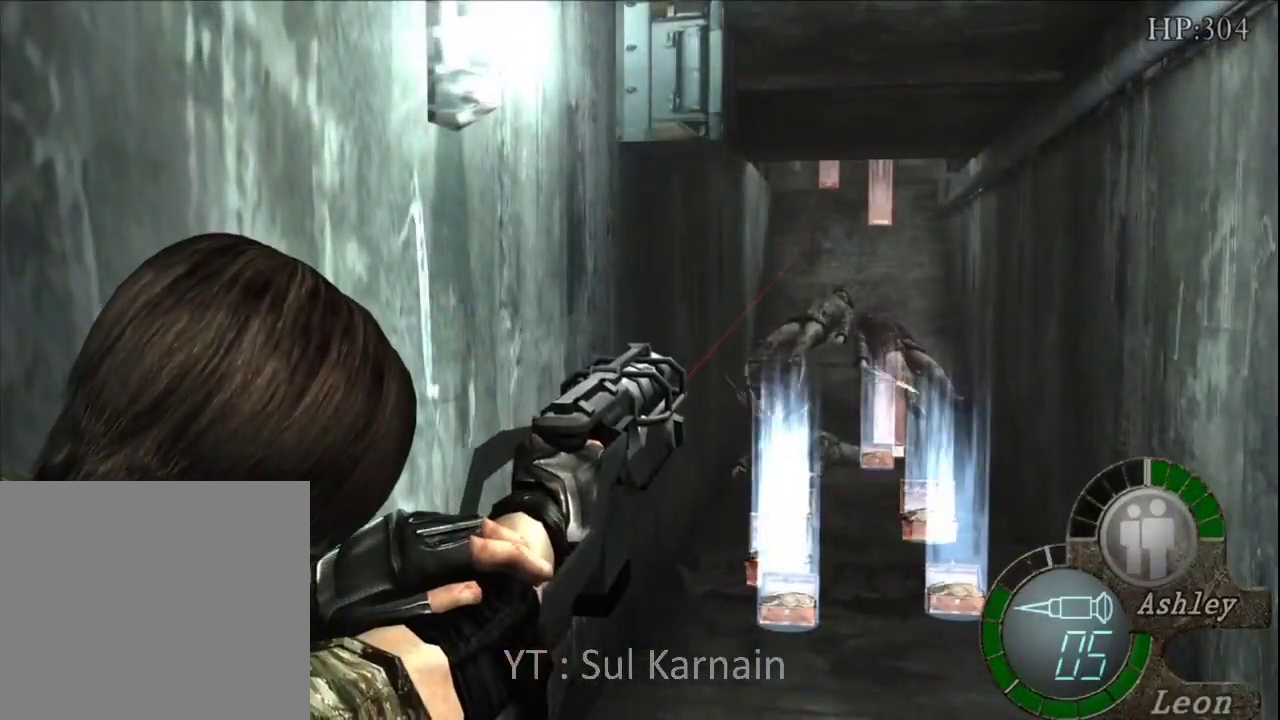
{"buttons": ["R1"], "left_stick": "center", "right_stick": "center", "events": [[67, "left_stick", "down"], [317, "left_stick", "center"]]}
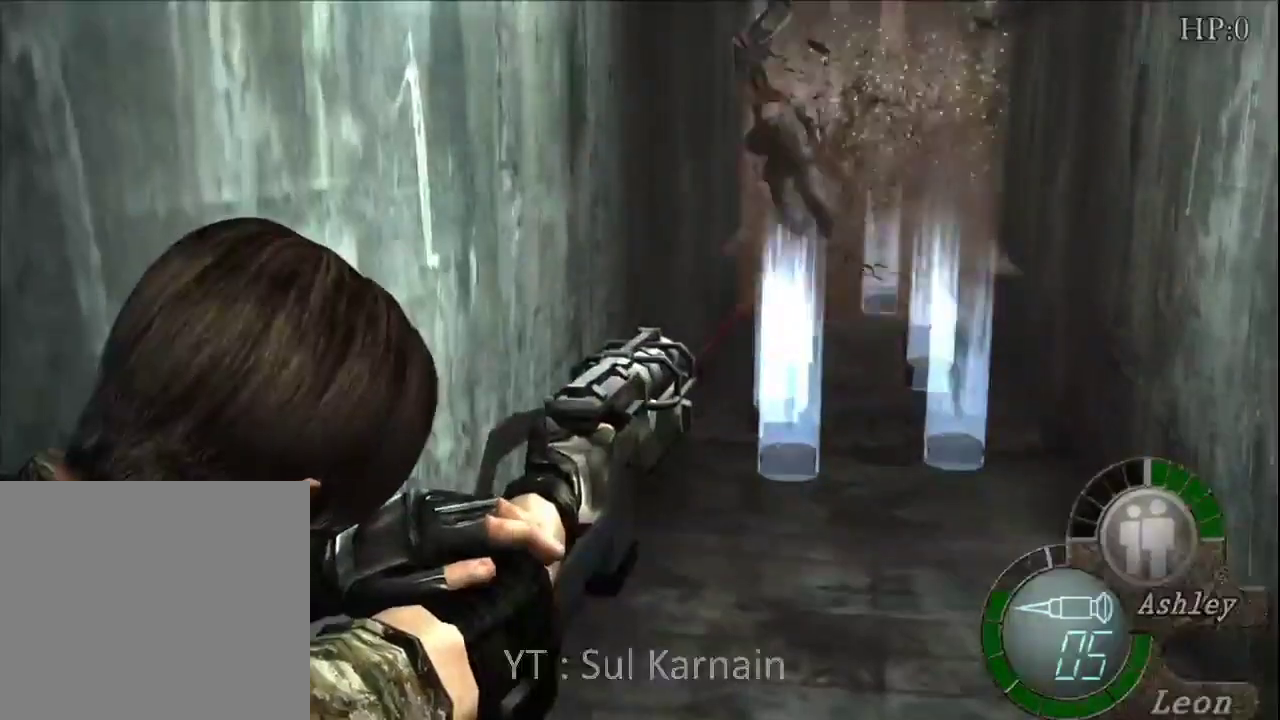
{"buttons": ["R1"], "left_stick": "center", "right_stick": "center", "events": []}
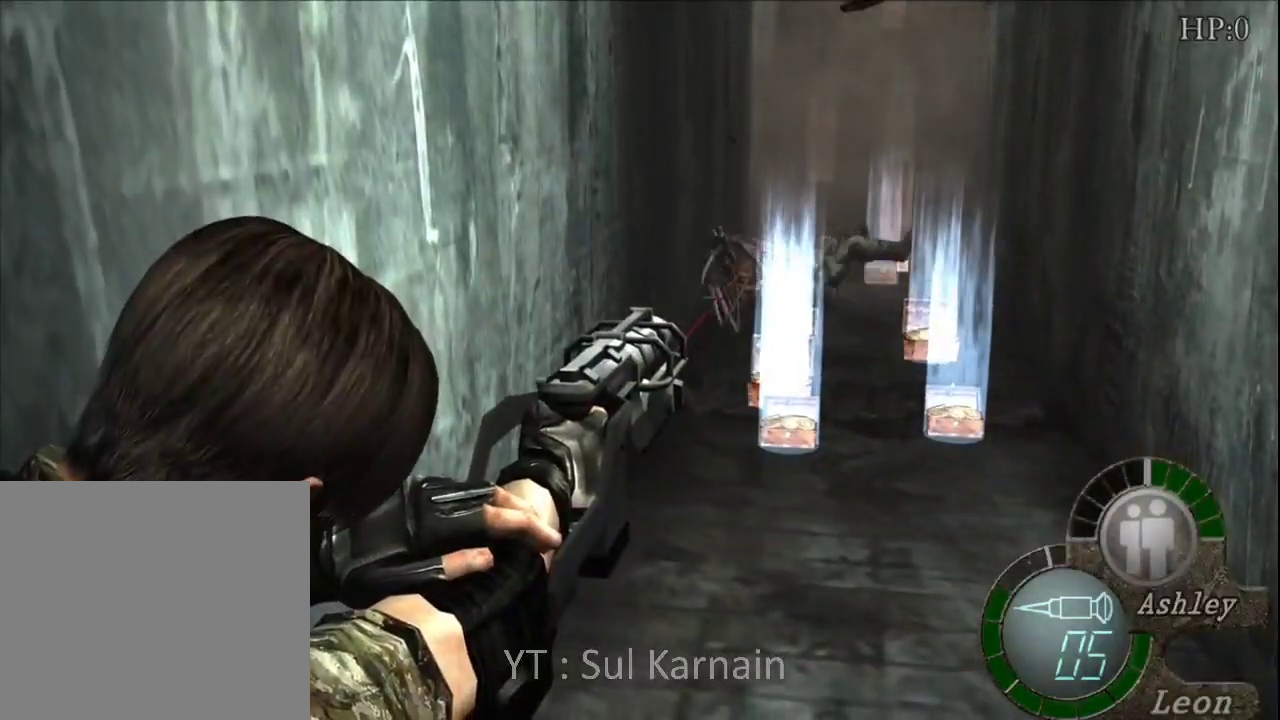
{"buttons": ["R1"], "left_stick": "center", "right_stick": "center", "events": []}
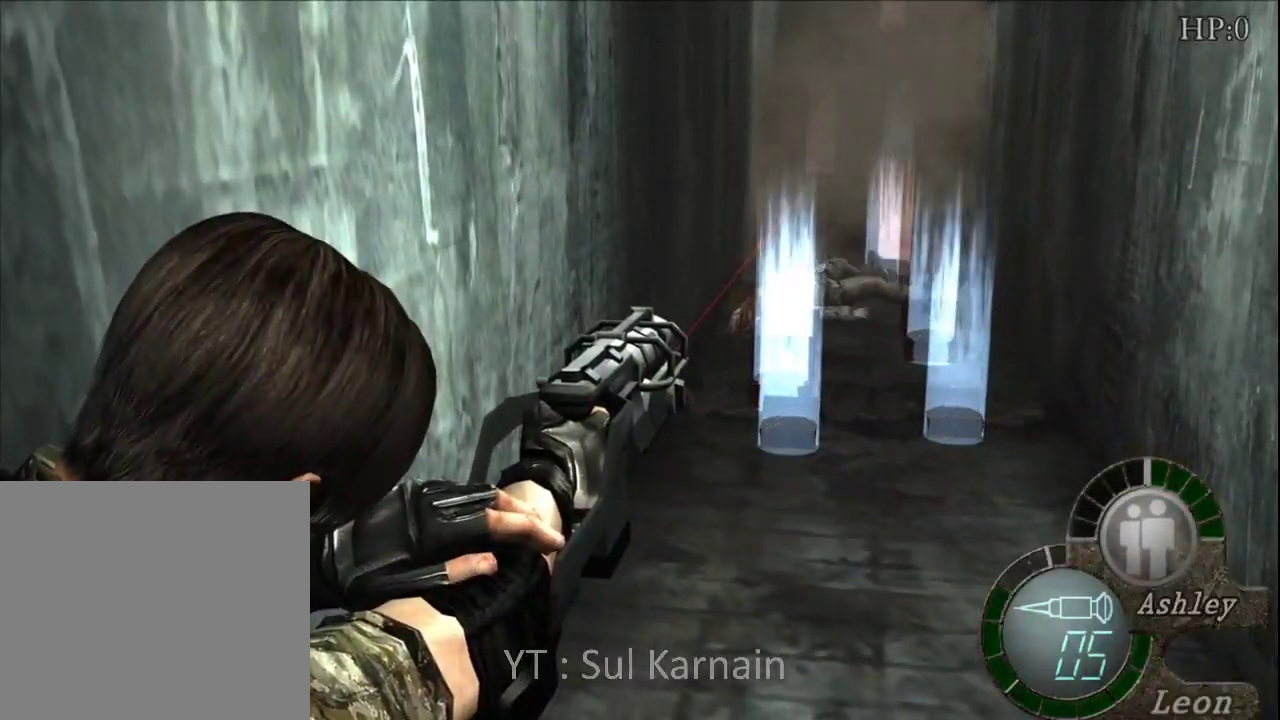
{"buttons": ["DPAD_DOWN"], "left_stick": "center", "right_stick": "center", "events": [[17, "R1", "up"], [117, "right_stick", "down"], [133, "START", "down"], [250, "right_stick", "center"], [283, "START", "up"], [333, "DPAD_DOWN", "down"], [400, "DPAD_DOWN", "up"], [483, "DPAD_DOWN", "down"]]}
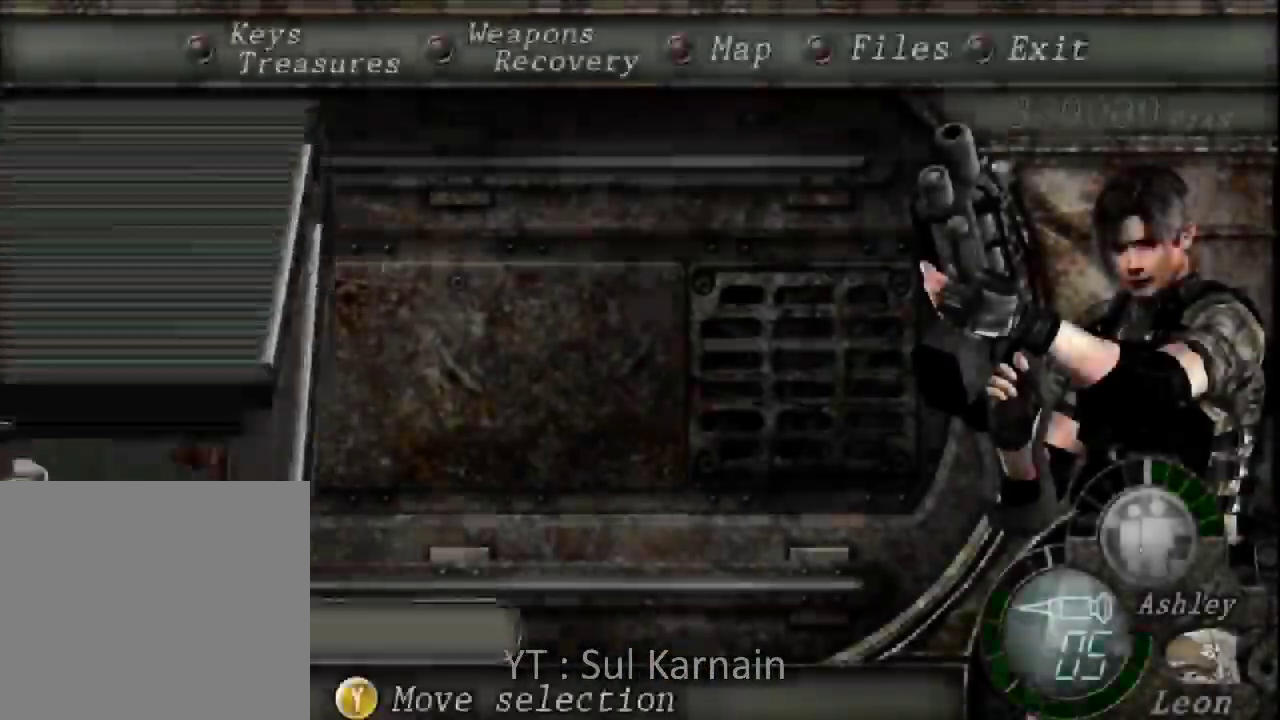
{"buttons": [], "left_stick": "center", "right_stick": "center", "events": [[67, "DPAD_DOWN", "up"], [233, "DPAD_RIGHT", "down"], [283, "DPAD_RIGHT", "up"], [450, "DPAD_UP", "down"], [500, "DPAD_UP", "up"]]}
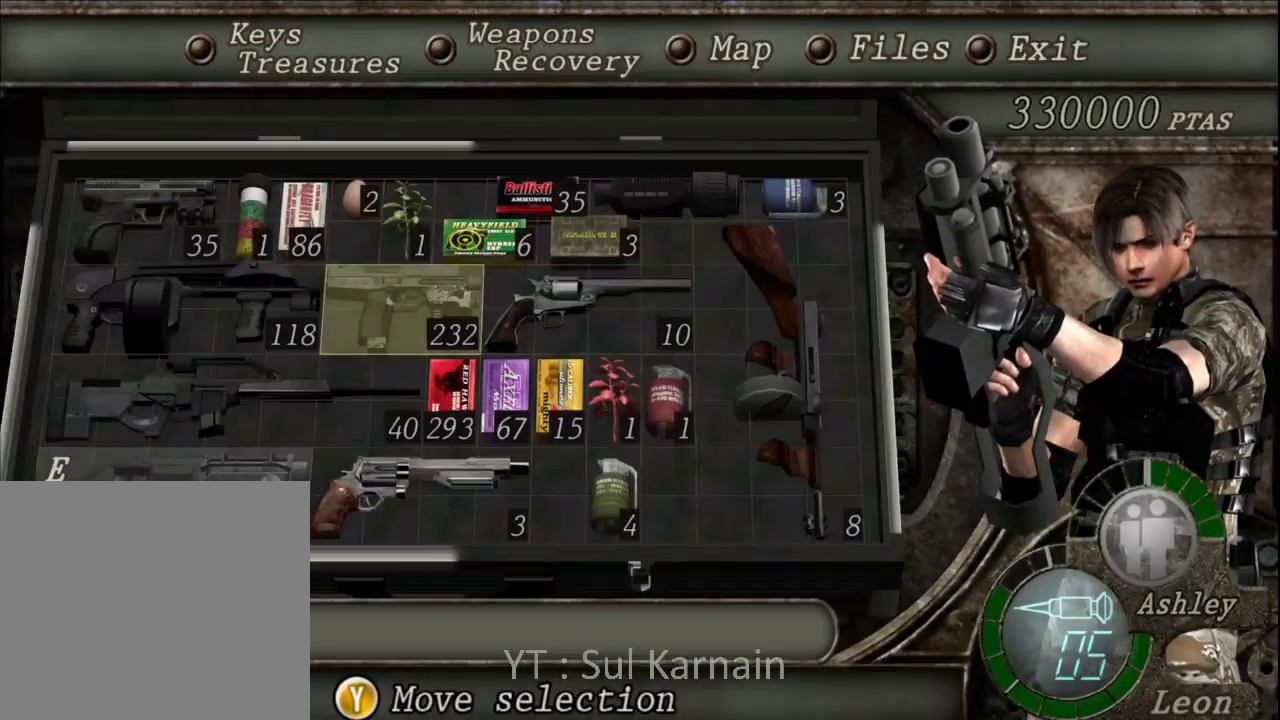
{"buttons": [], "left_stick": "center", "right_stick": "center", "events": [[183, "A", "down"], [250, "A", "up"], [300, "A", "down"], [400, "A", "up"]]}
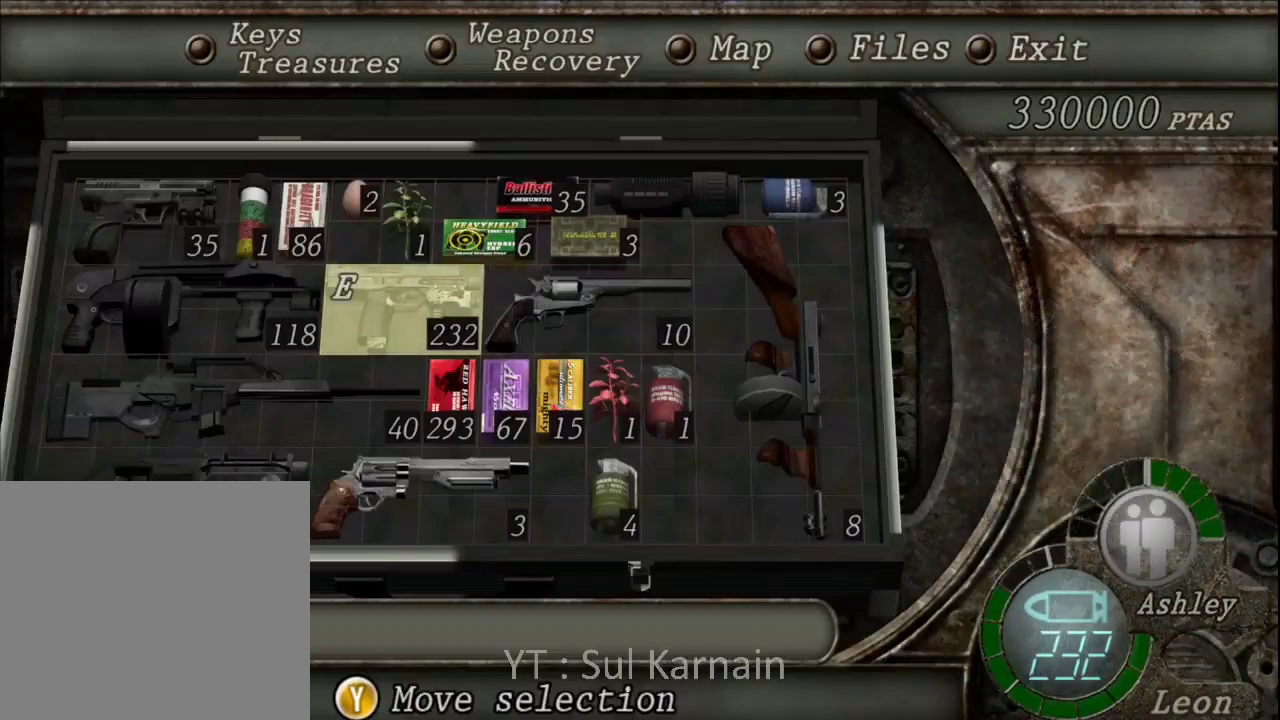
{"buttons": ["R1", "R2"], "left_stick": "center", "right_stick": "center", "events": [[100, "B", "down"], [183, "B", "up"], [233, "B", "down"], [433, "R1", "down"], [483, "B", "up"], [483, "R2", "down"]]}
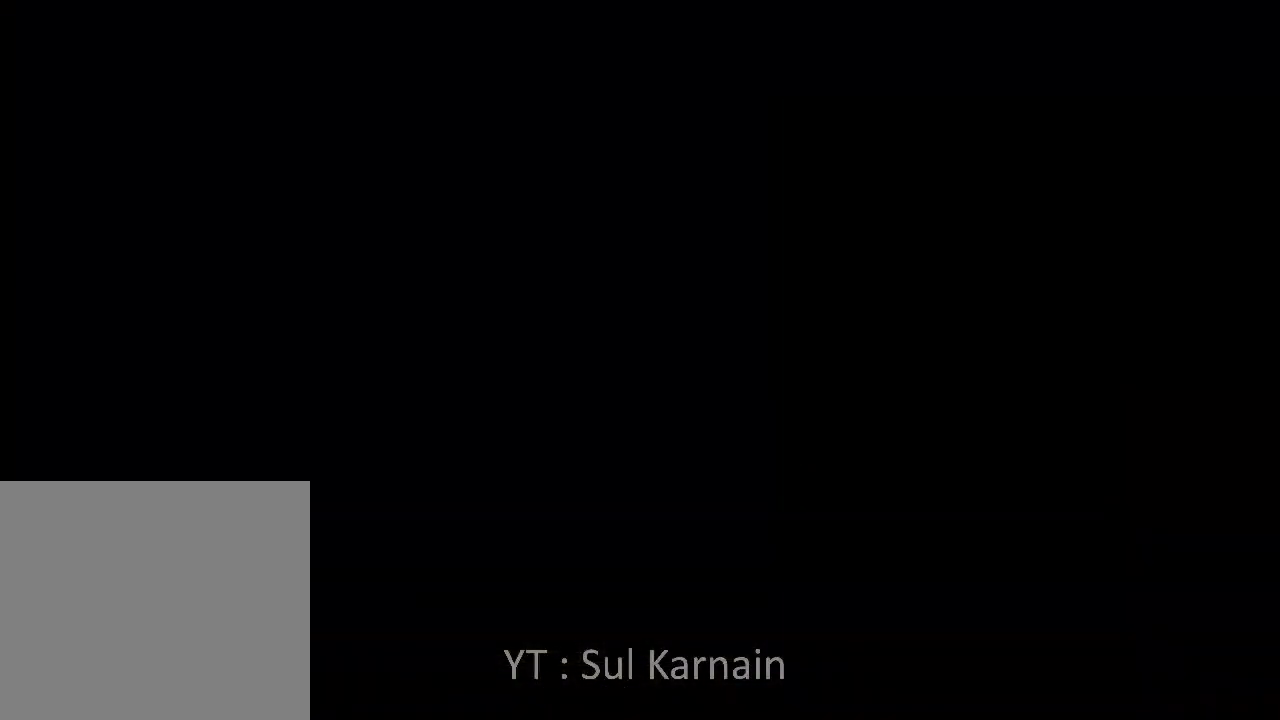
{"buttons": ["R1"], "left_stick": "down", "right_stick": "center", "events": [[267, "R2", "up"], [317, "left_stick", "left"], [433, "left_stick", "down"]]}
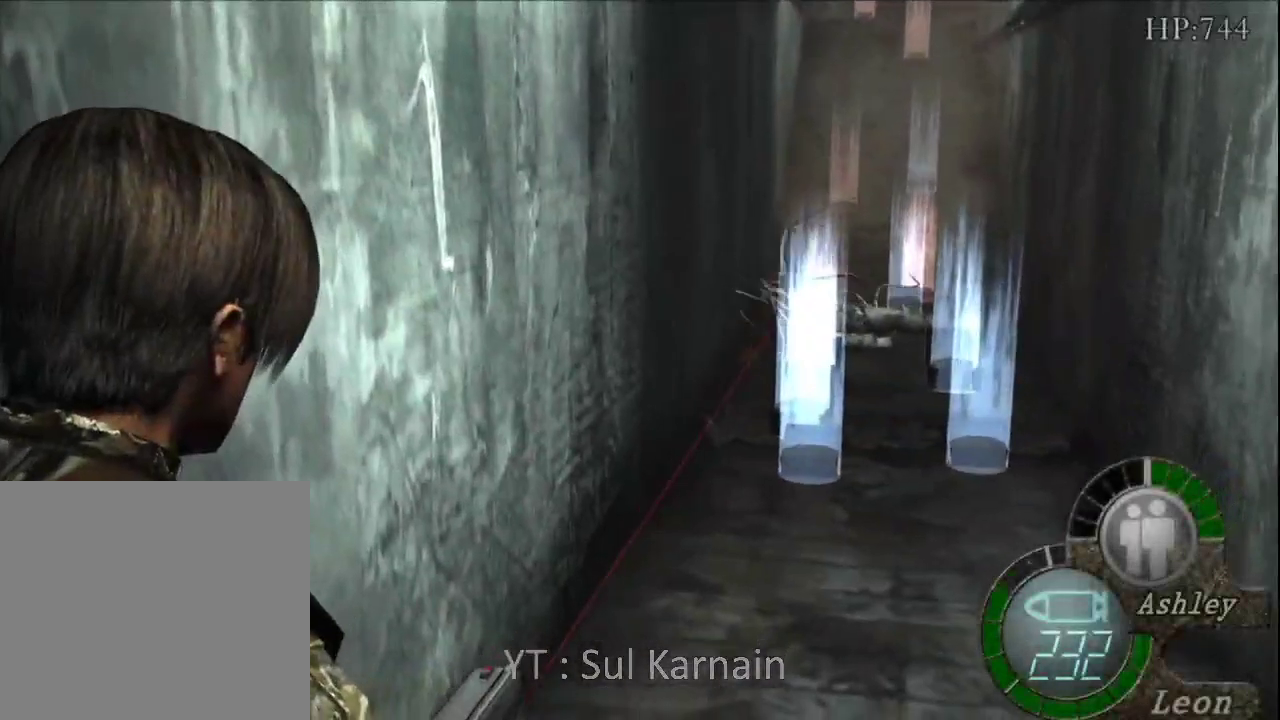
{"buttons": ["R1"], "left_stick": "center", "right_stick": "center", "events": [[50, "left_stick", "center"], [317, "left_stick", "up"], [467, "left_stick", "center"]]}
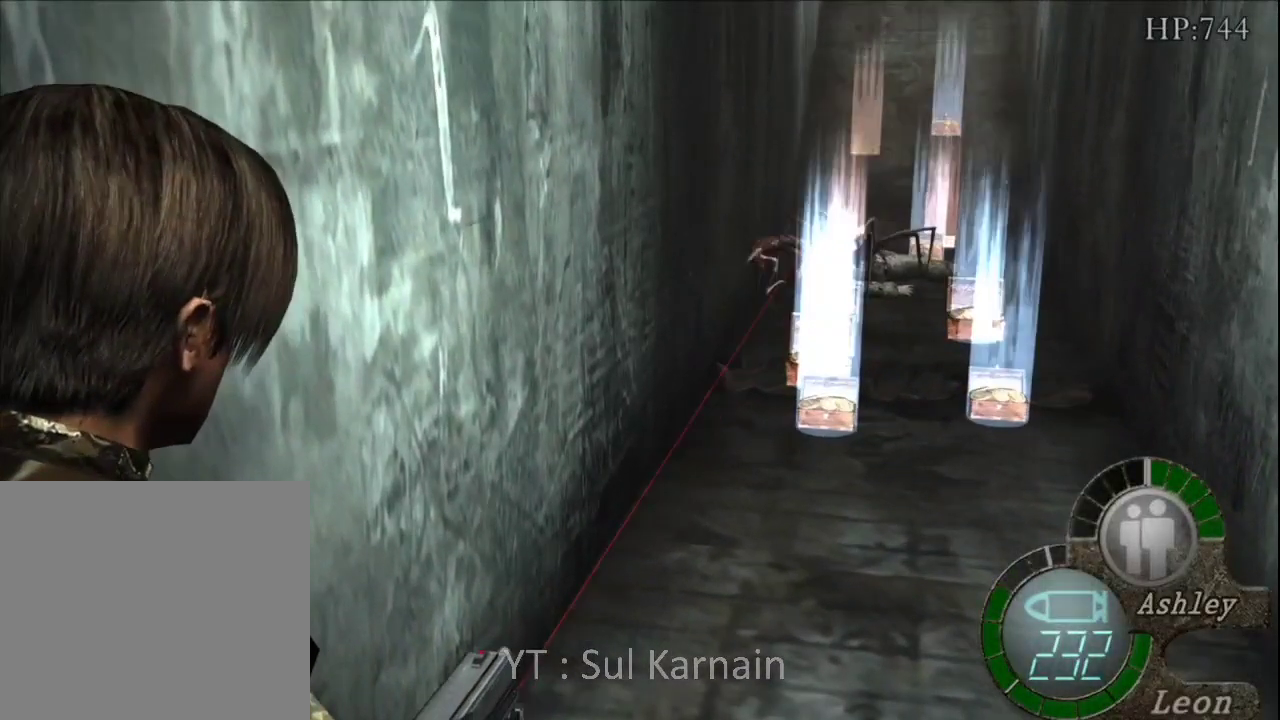
{"buttons": ["A", "R1"], "left_stick": "center", "right_stick": "center", "events": [[17, "A", "down"], [217, "A", "up"], [267, "left_stick", "right"], [333, "A", "down"], [350, "left_stick", "center"]]}
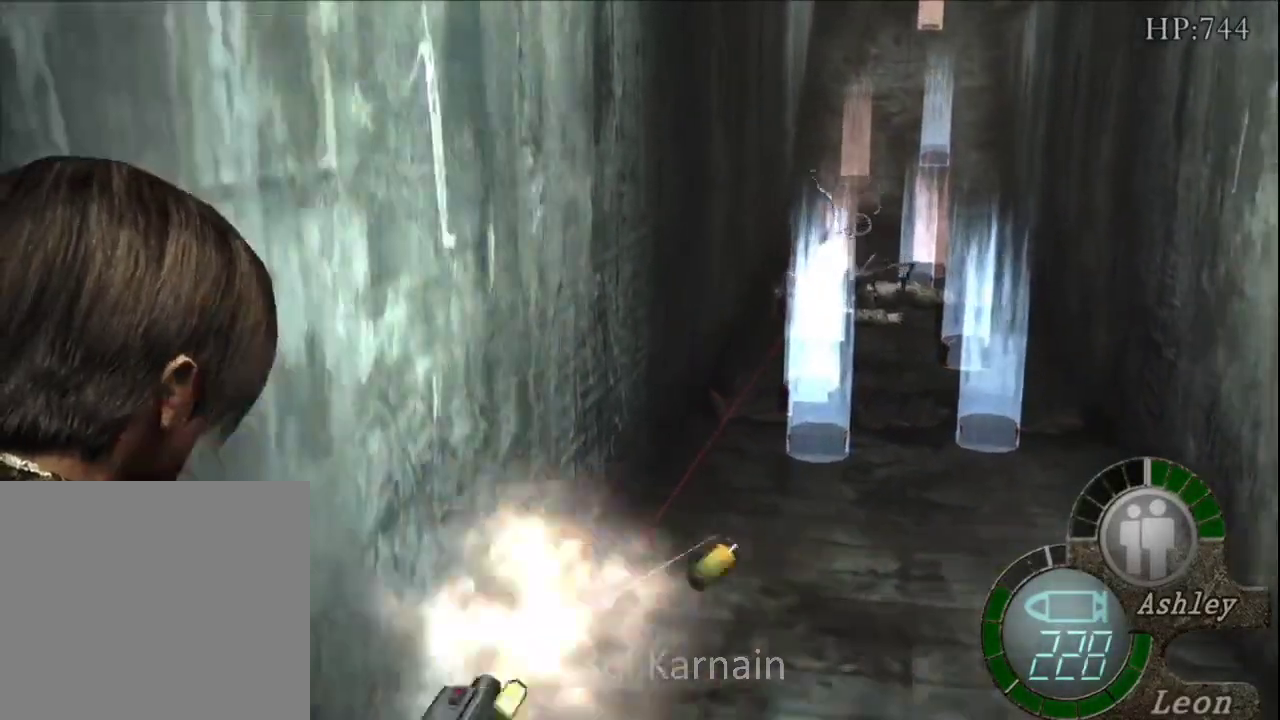
{"buttons": ["R1"], "left_stick": "center", "right_stick": "center", "events": [[117, "A", "up"], [117, "left_stick", "down"], [217, "left_stick", "center"], [250, "A", "down"], [500, "A", "up"]]}